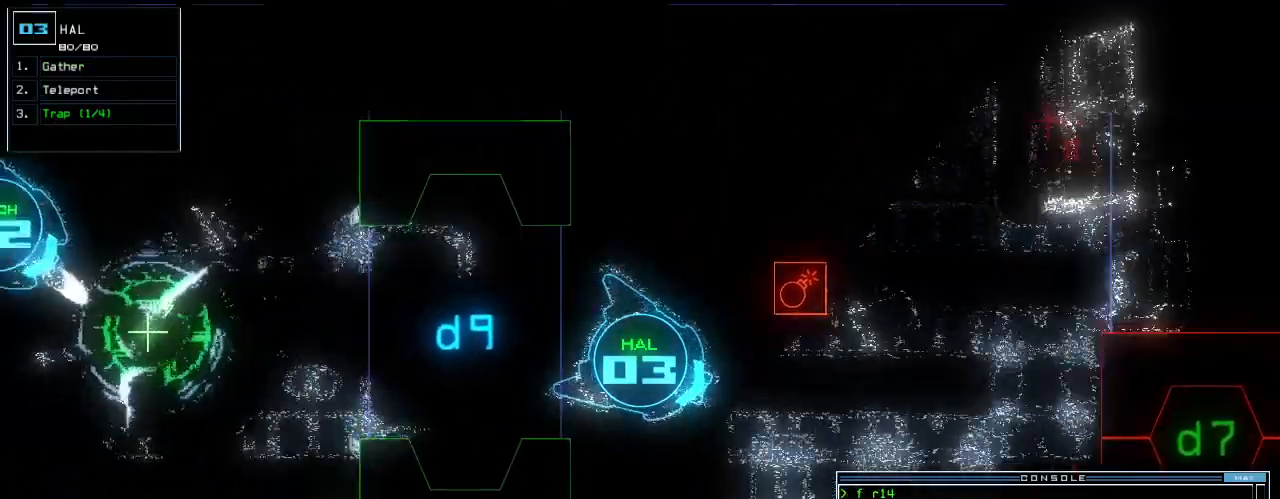
Gameplay with keyboard; each line is a JSON object with the keys held at the frame after it. "events" lists presses ("down") and releases ("up") of ".", "0", "1", "2", "3", "4", "5", "6", "7", "8", "9", "a", "b", "backspace", "c", "caps_lock", "comma", "ctrl_l", "ctrl_r", "d", "down", "e", "equals", "escape", "f", "f10", "g", "h", "i", "j", "k", "l", "left", "m", "minus", "n", "o", "p", "q", "quote", "r", "return", "right", "s", "semicolon", "shift_l", "shift_r", "space", "t", "tab", "tilde", "u", "up", "v", "w", "x", "y" and "z" between this image and that frame as [ms after this image, input, new state], when the widget could be followed in between. No other keys are recorded. Mouse input is not recorded. Not read: other_keys.
{"keys": [], "events": [[60, "space", "down"], [80, "left", "down"], [100, "3", "down"], [140, "3", "up"], [180, "left", "up"], [240, "space", "up"], [260, "1", "down"], [300, "1", "up"], [340, "down", "up"]]}
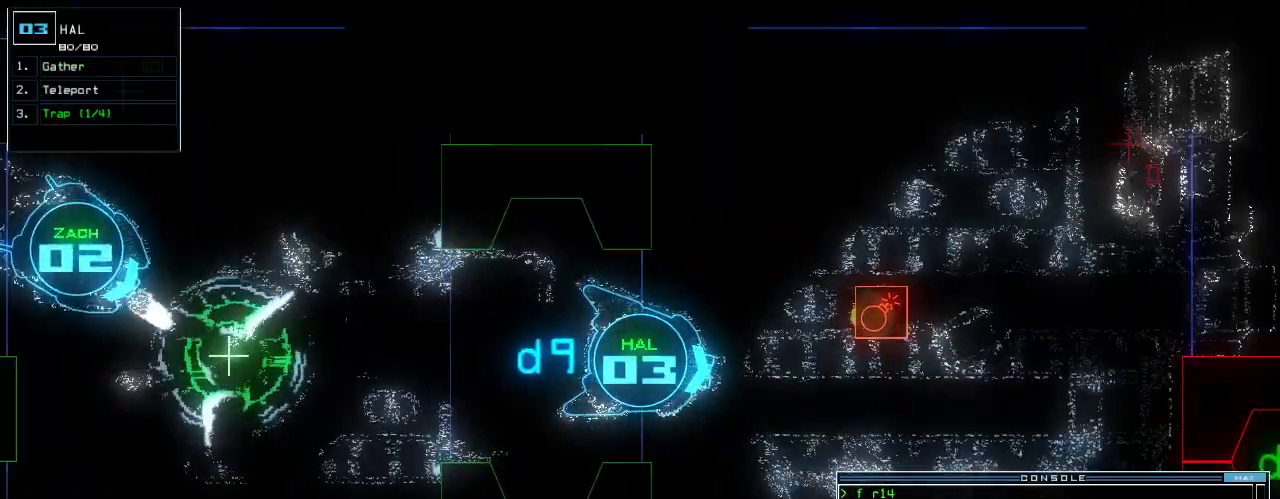
{"keys": ["down"], "events": [[240, "down", "down"], [400, "left", "down"], [460, "left", "up"]]}
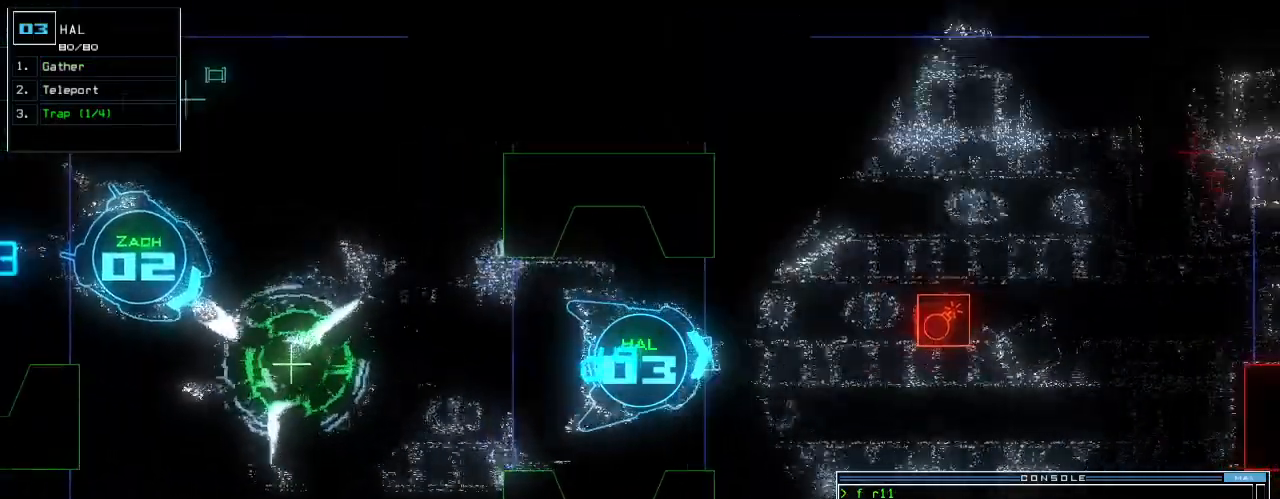
{"keys": ["down"]}
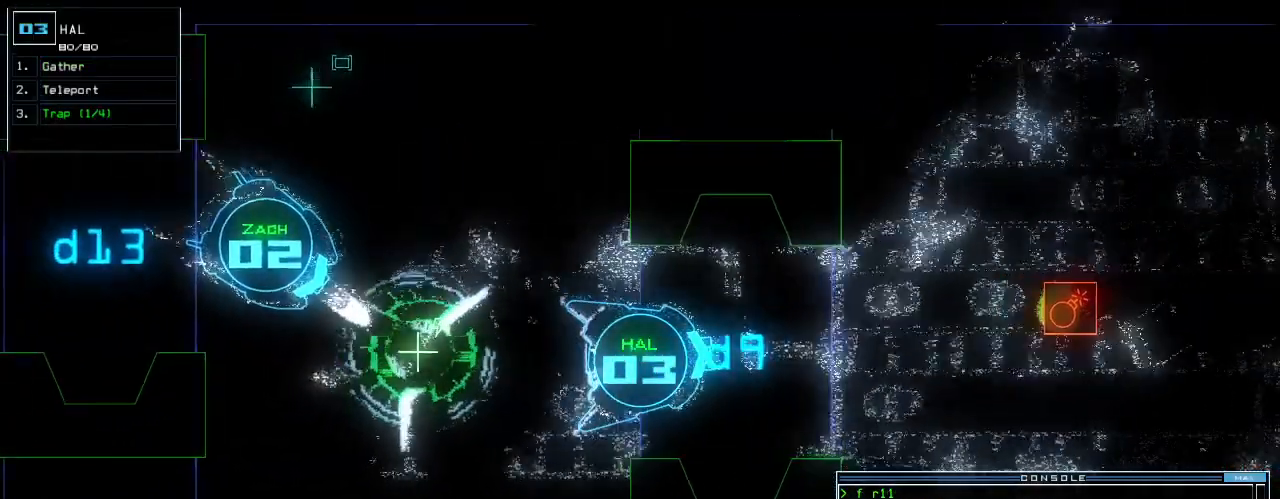
{"keys": [], "events": [[460, "down", "up"]]}
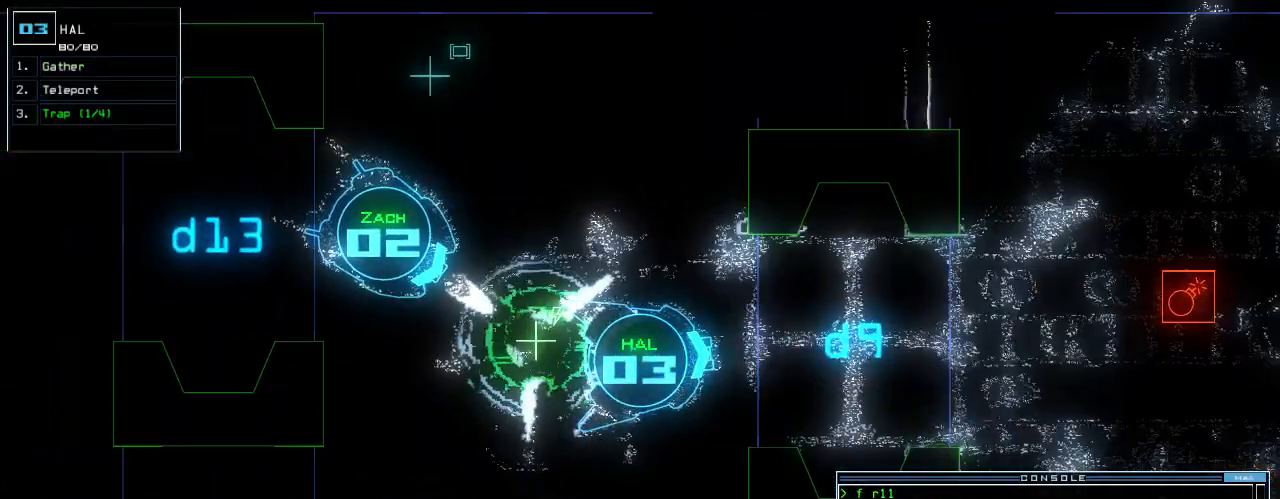
{"keys": ["c"], "events": [[100, "space", "down"], [200, "space", "up"], [360, "c", "down"], [400, "c", "up"], [460, "c", "down"]]}
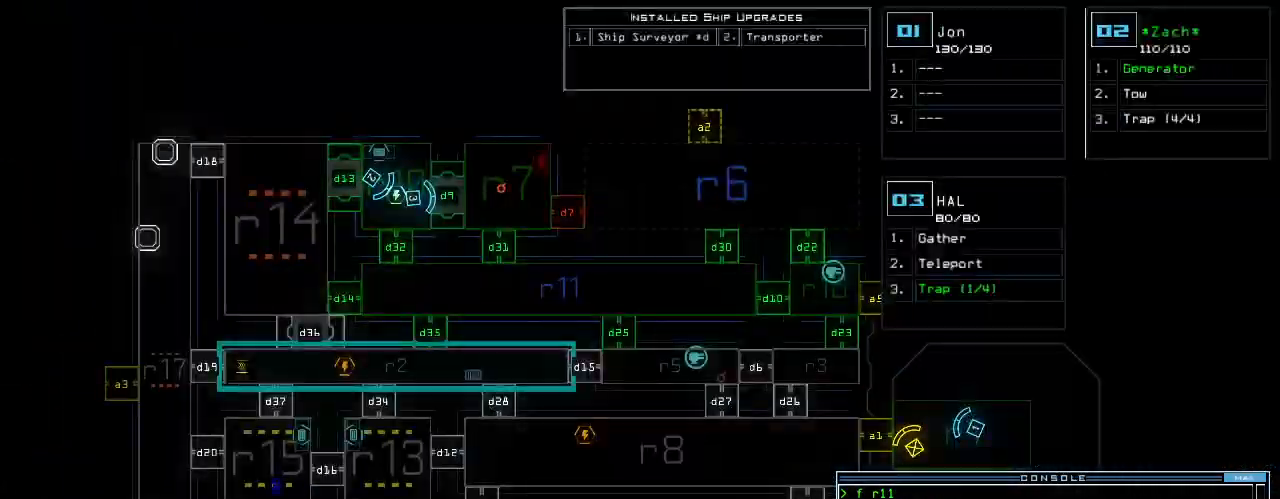
{"keys": [], "events": [[40, "c", "up"]]}
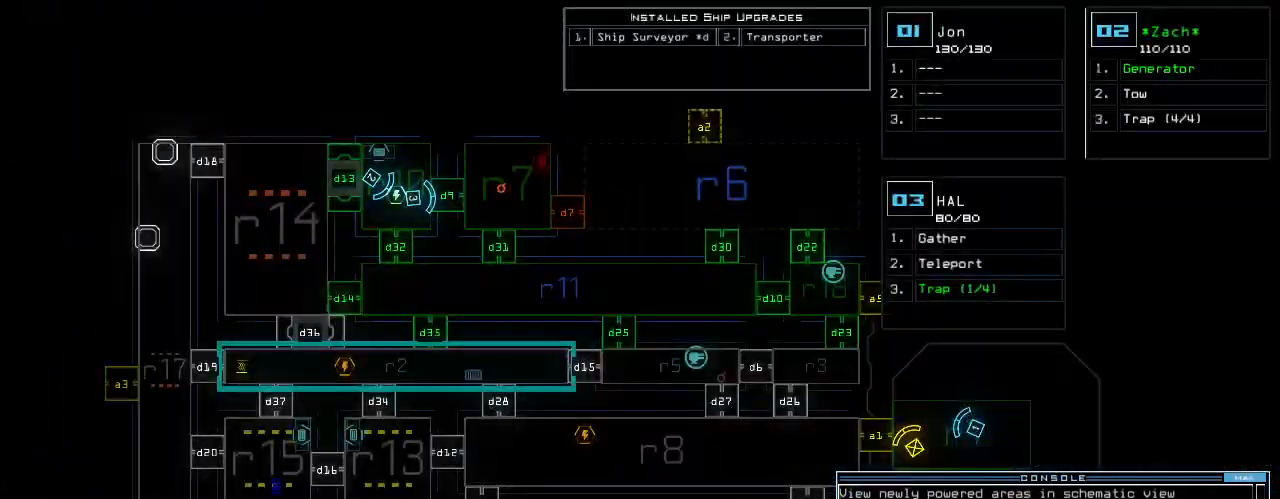
{"keys": [], "events": []}
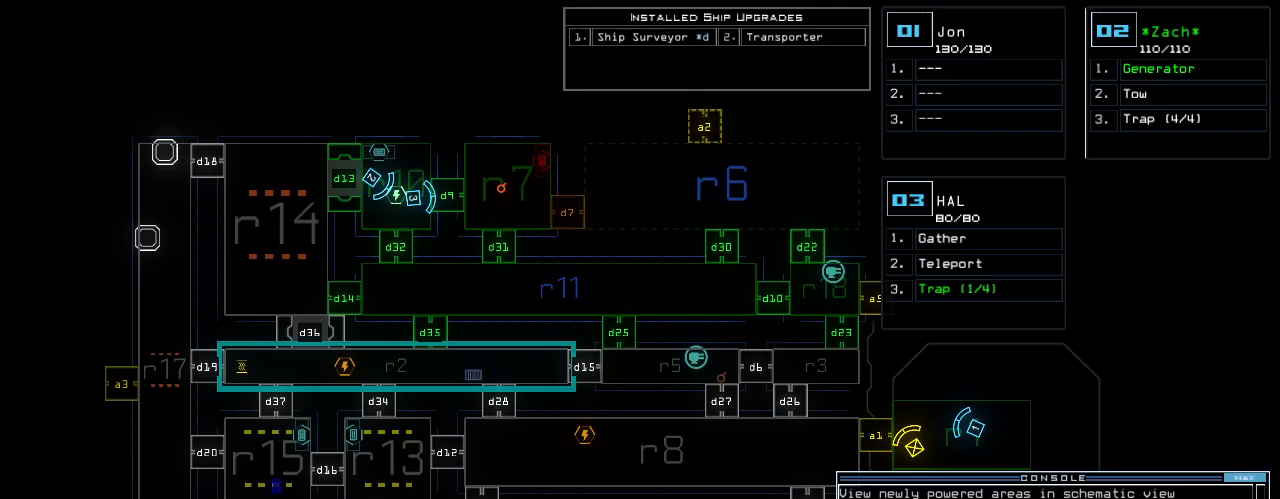
{"keys": [], "events": [[80, "d", "down"], [140, "d", "up"], [400, "7", "down"], [460, "7", "up"]]}
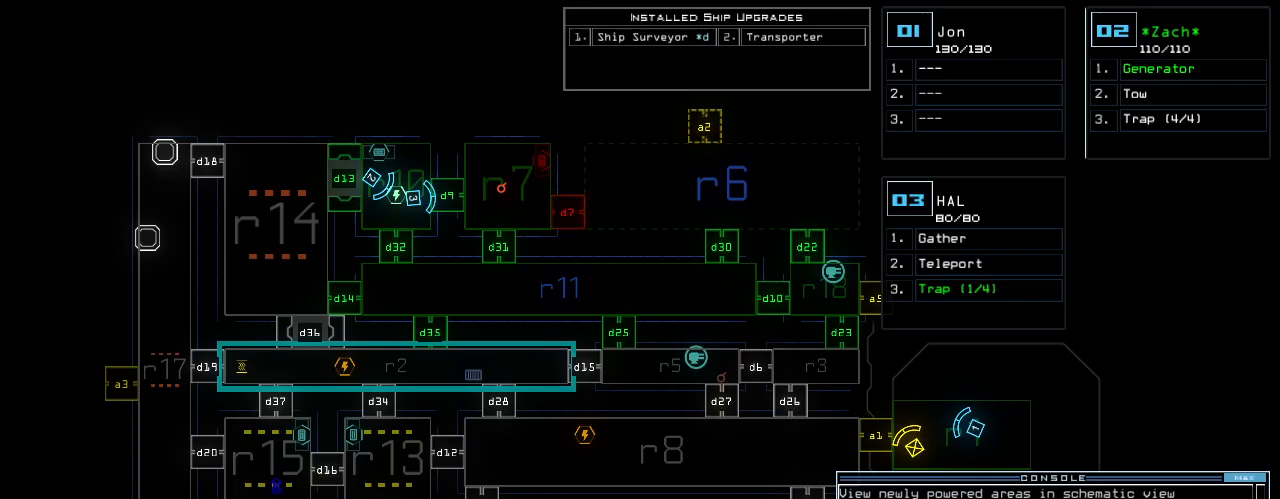
{"keys": [], "events": []}
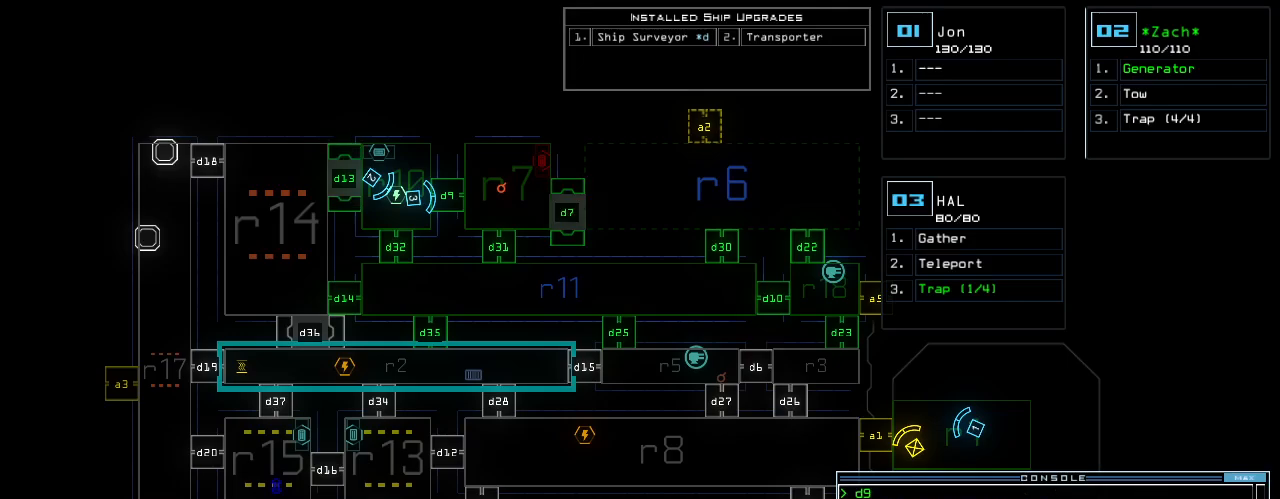
{"keys": [], "events": []}
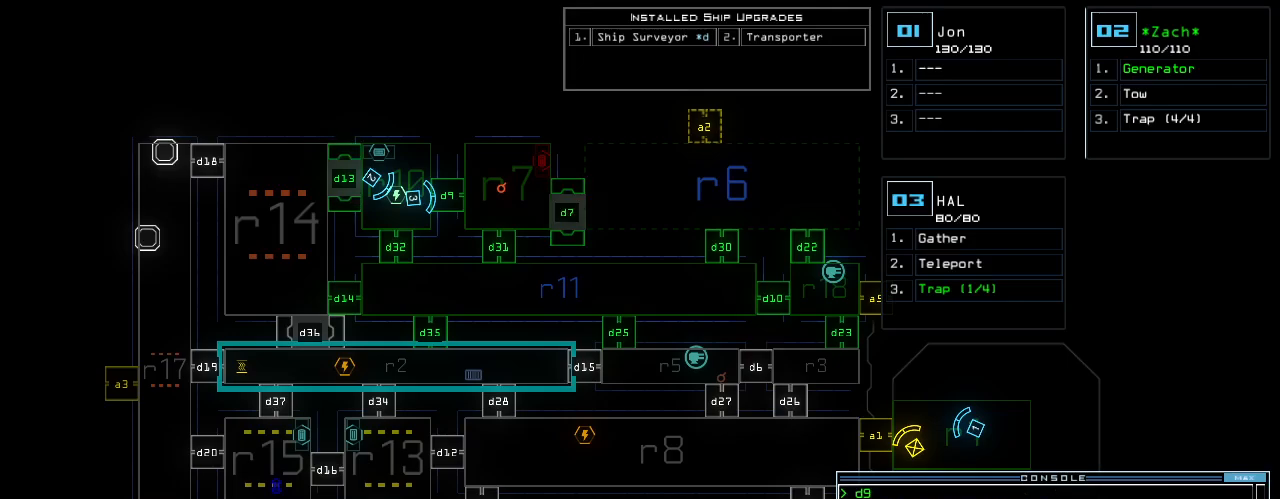
{"keys": ["space"], "events": [[480, "space", "down"]]}
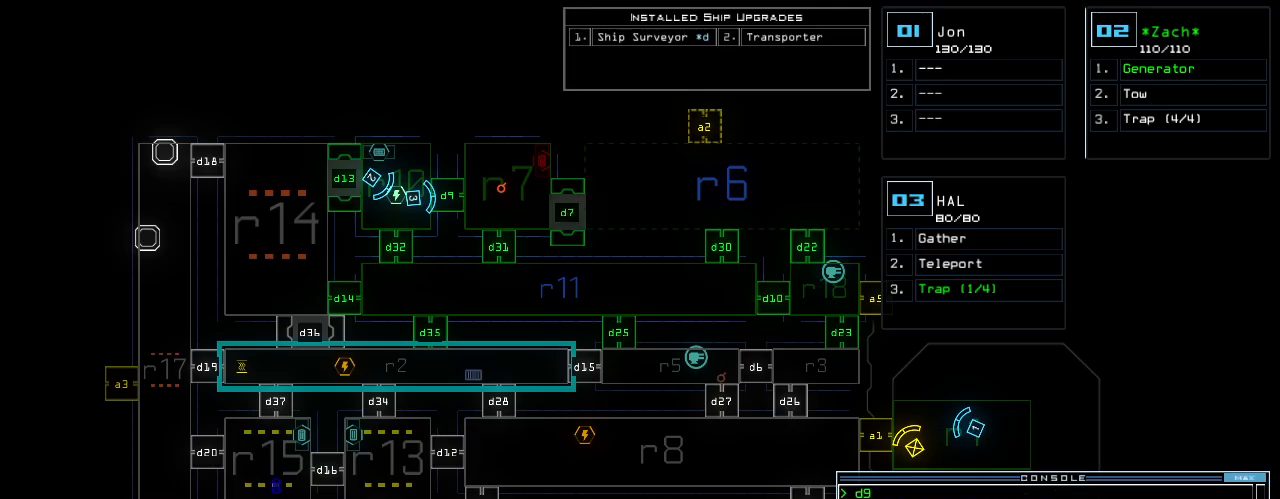
{"keys": [], "events": [[60, "space", "up"]]}
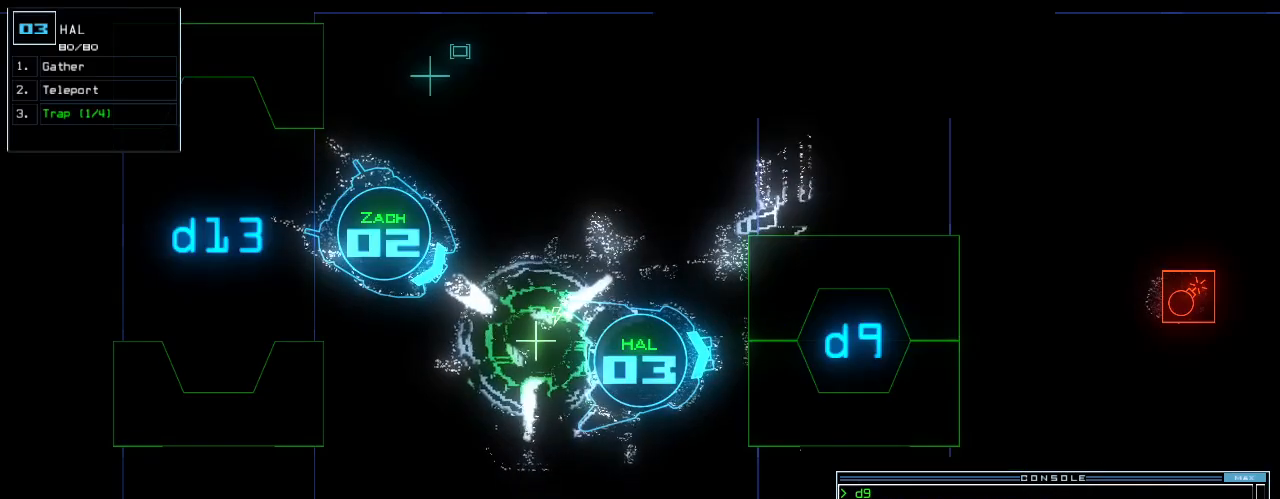
{"keys": [], "events": []}
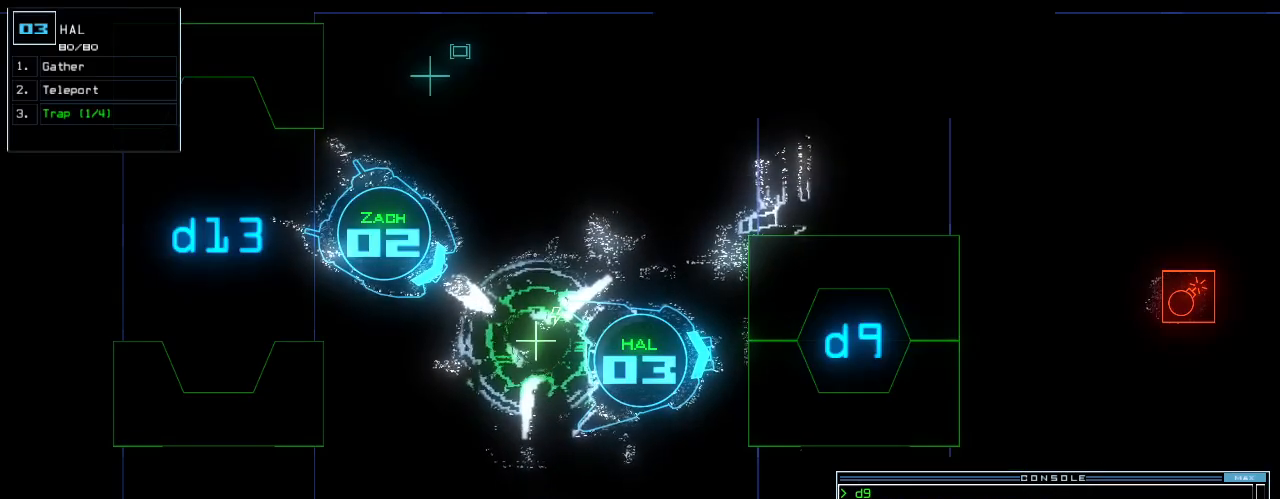
{"keys": [], "events": []}
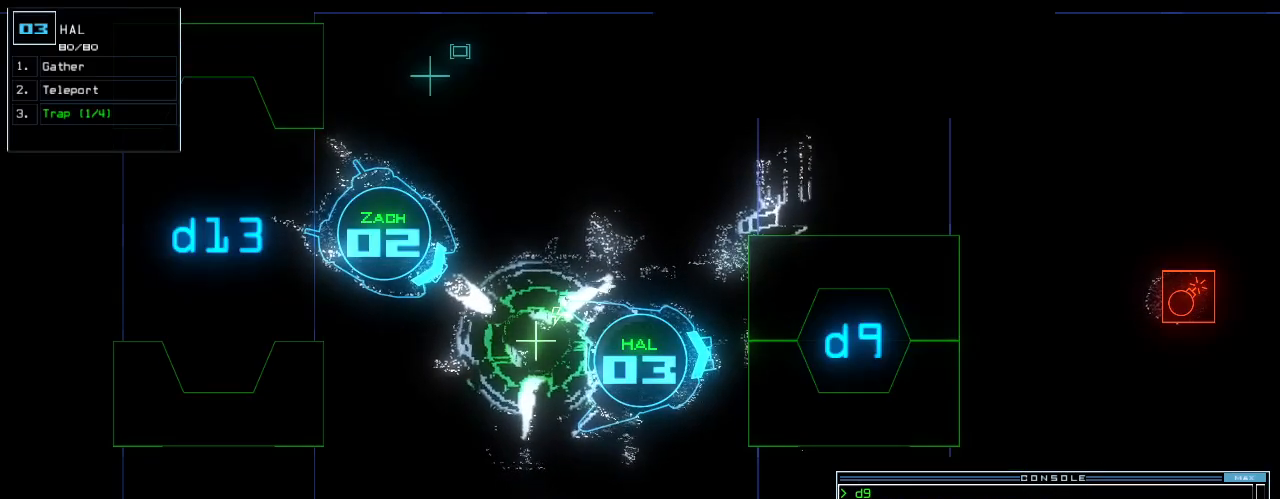
{"keys": [], "events": [[20, "c", "down"], [80, "c", "up"], [140, "c", "down"], [240, "c", "up"]]}
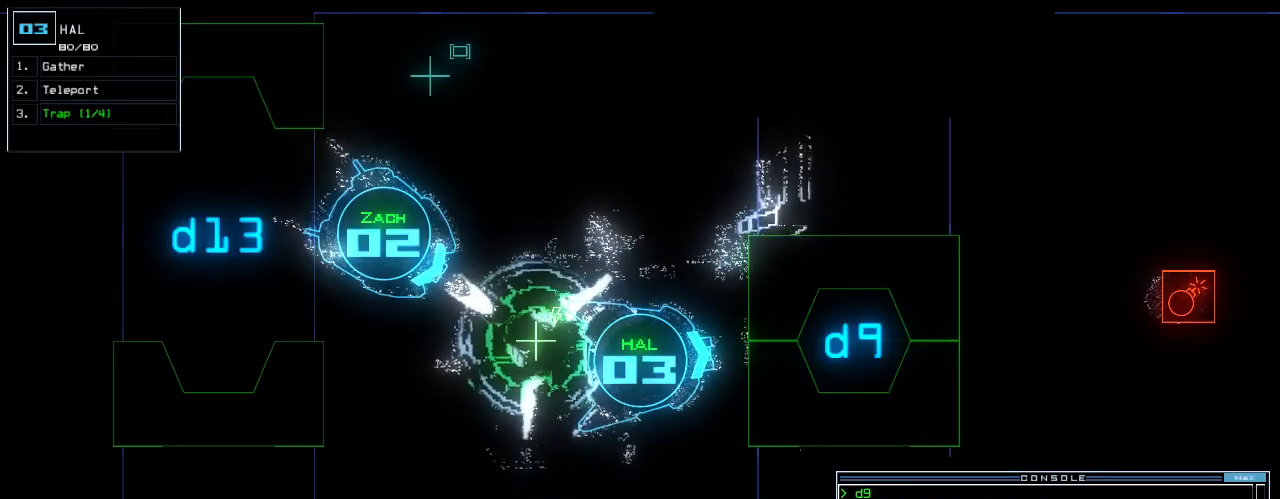
{"keys": [], "events": []}
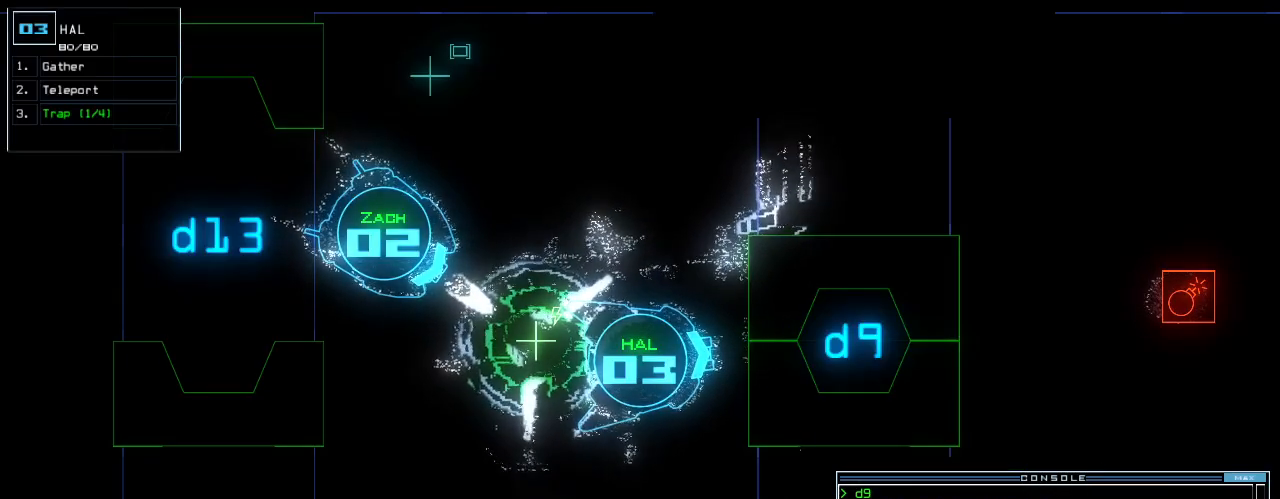
{"keys": [], "events": []}
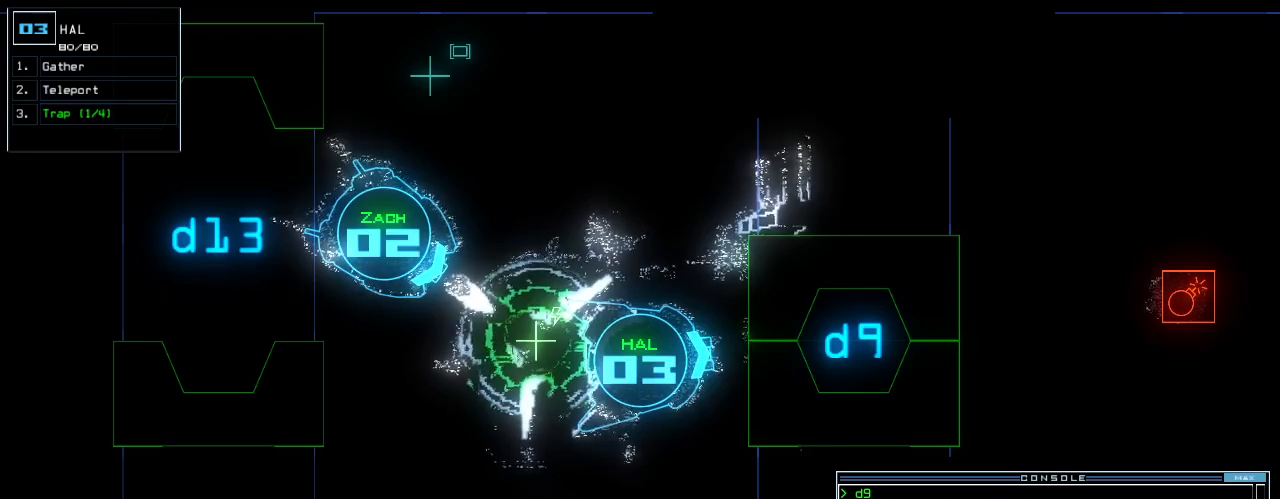
{"keys": [], "events": []}
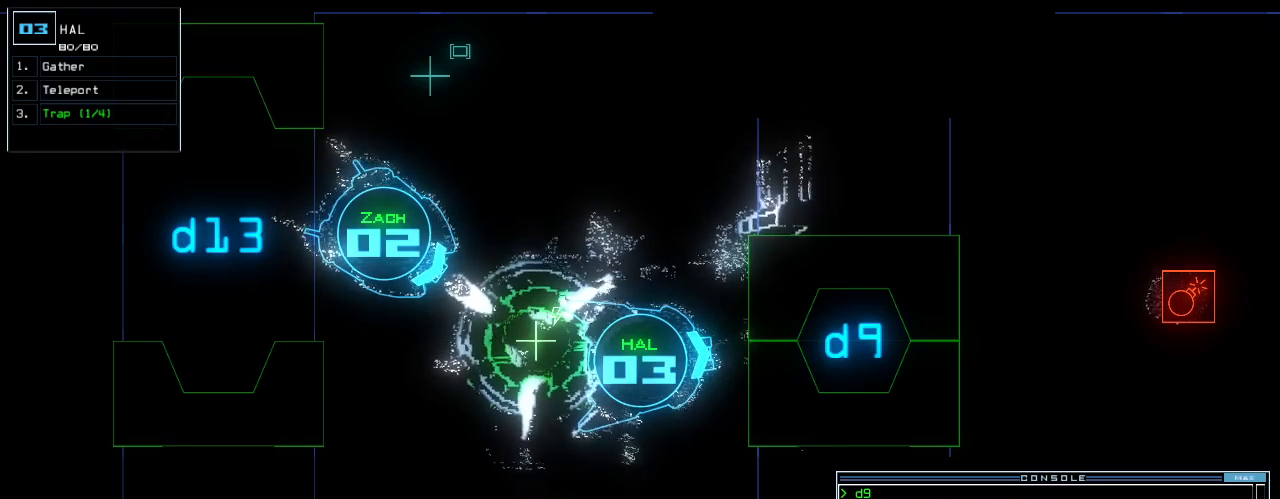
{"keys": [], "events": []}
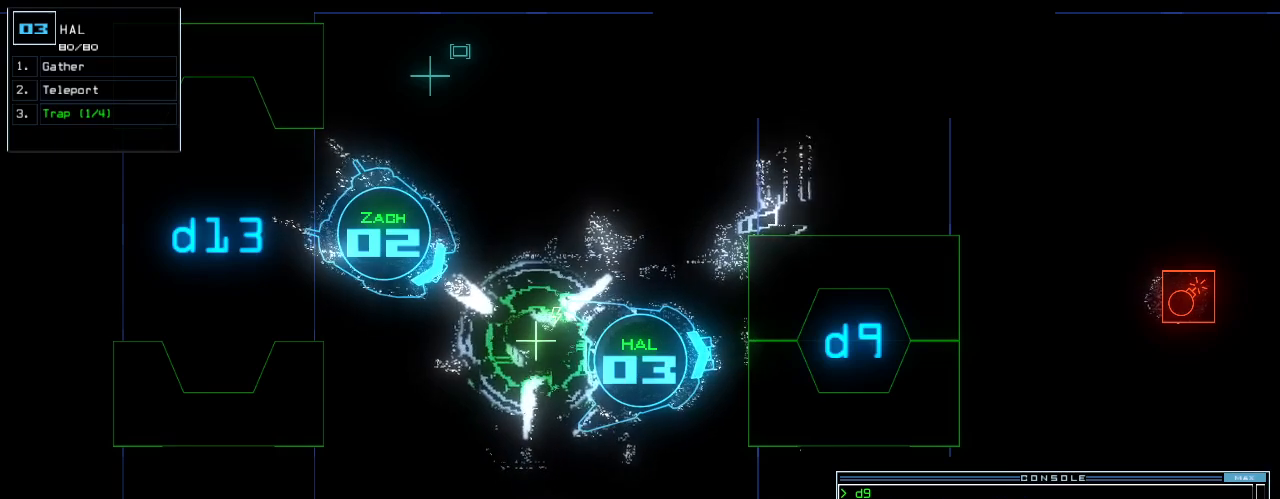
{"keys": [], "events": []}
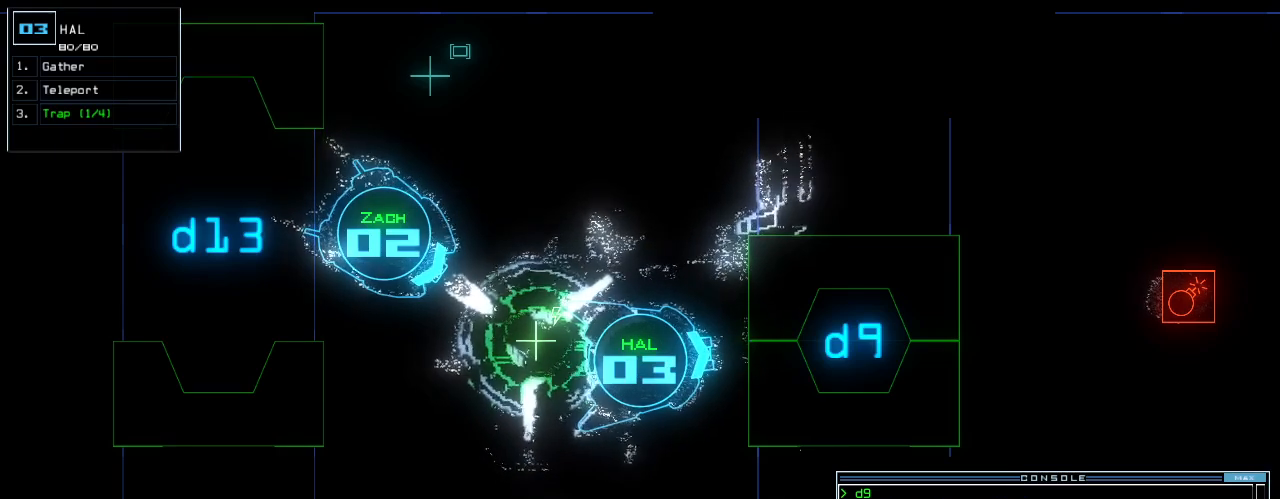
{"keys": ["return"], "events": [[460, "return", "down"]]}
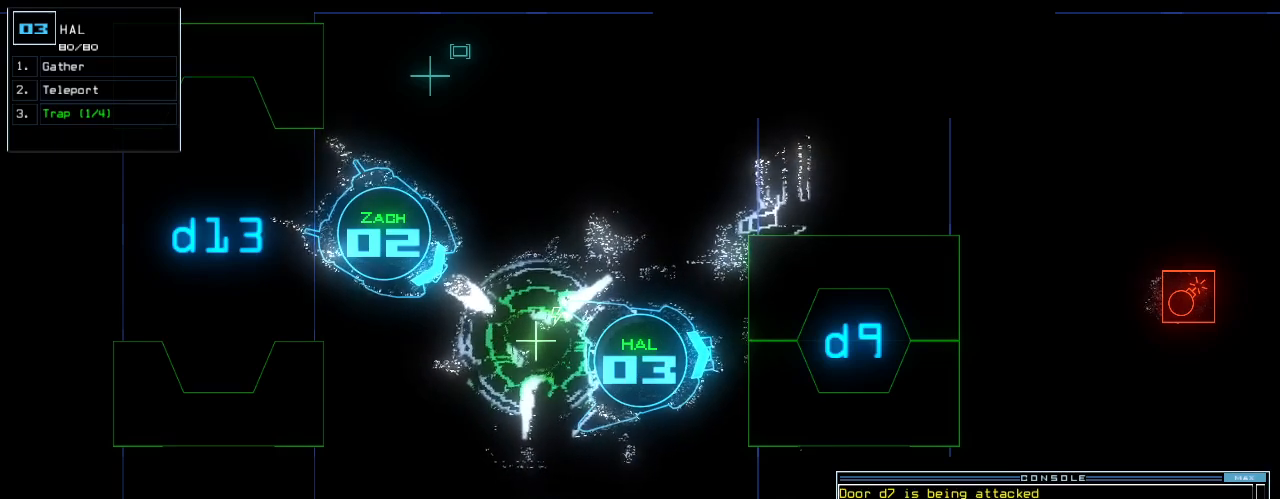
{"keys": [], "events": [[40, "return", "up"]]}
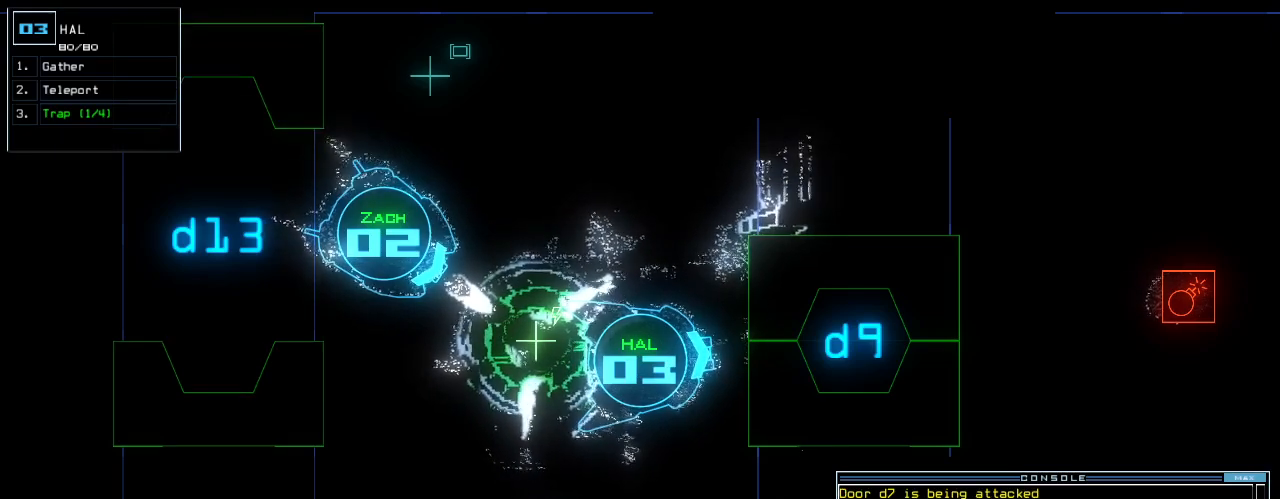
{"keys": [], "events": [[300, "k", "down"], [380, "k", "up"]]}
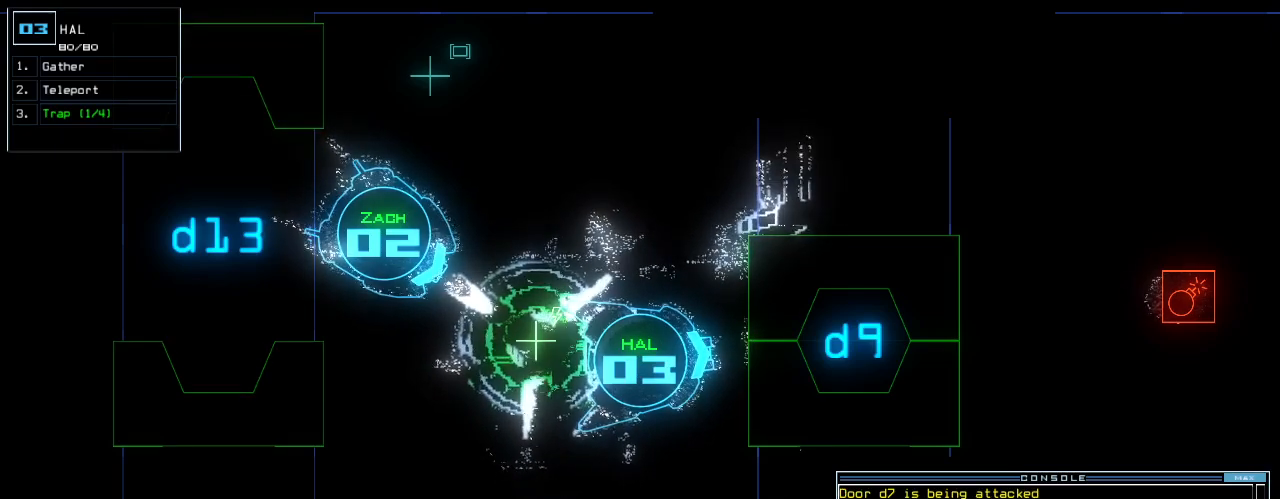
{"keys": [], "events": [[380, "return", "down"], [440, "return", "up"]]}
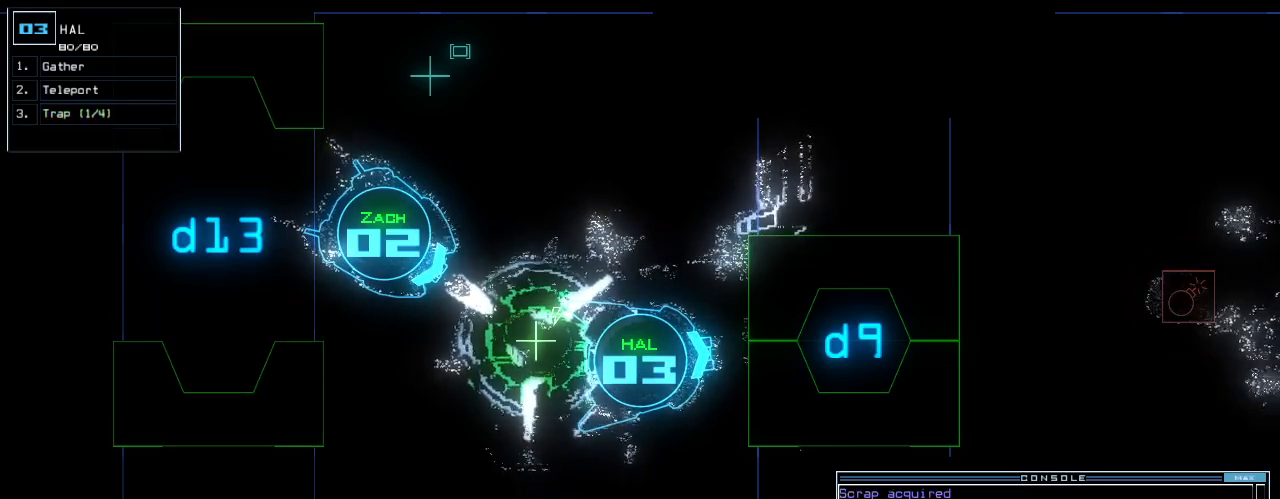
{"keys": [], "events": [[420, "d", "down"], [500, "d", "up"]]}
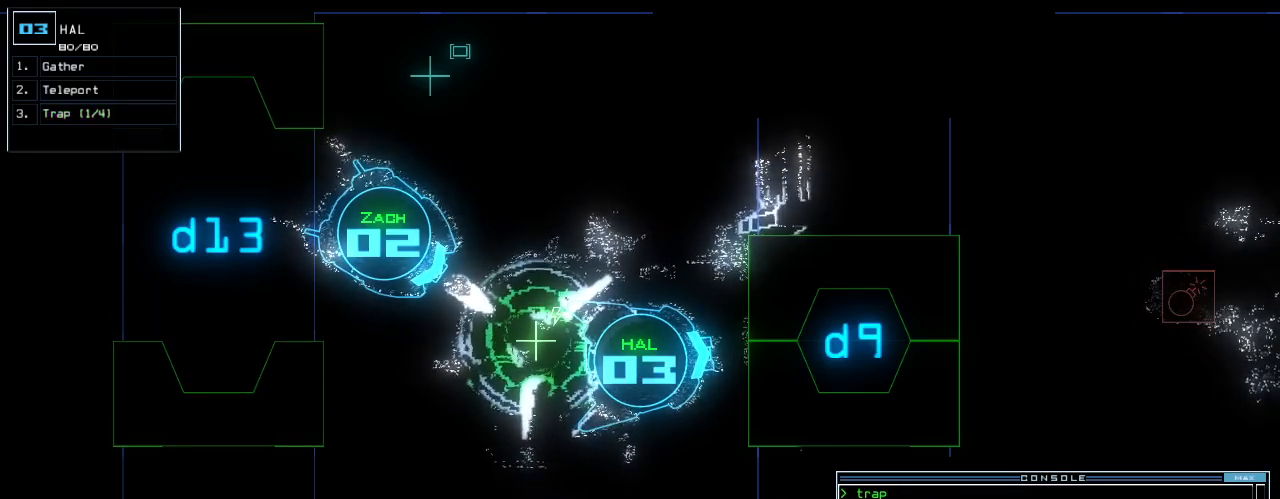
{"keys": [], "events": []}
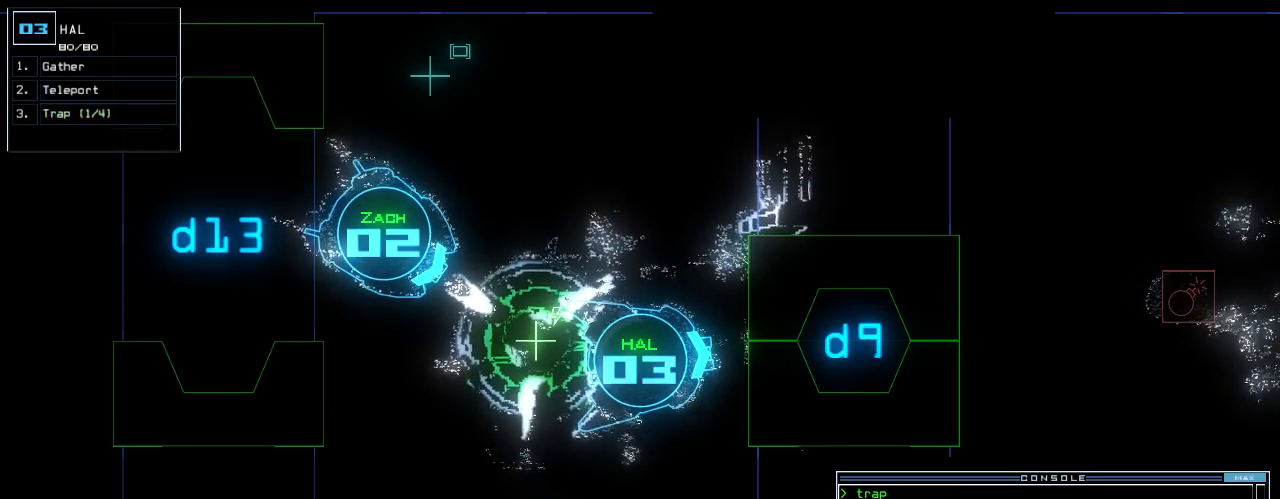
{"keys": ["up"], "events": [[320, "return", "down"], [380, "return", "up"], [480, "up", "down"]]}
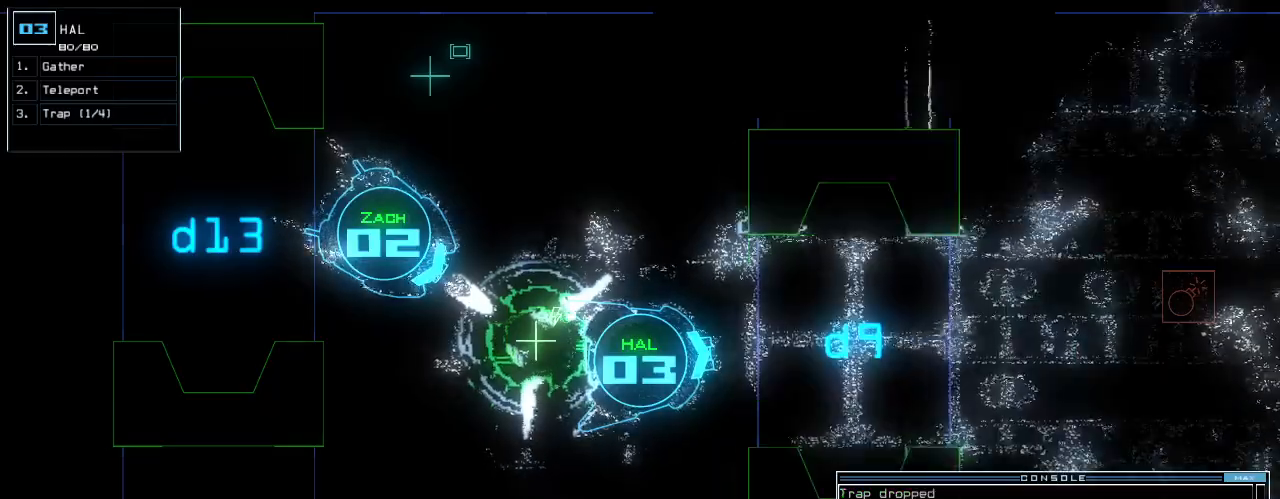
{"keys": ["up"], "events": [[140, "right", "down"], [220, "right", "up"], [360, "left", "down"], [440, "left", "up"]]}